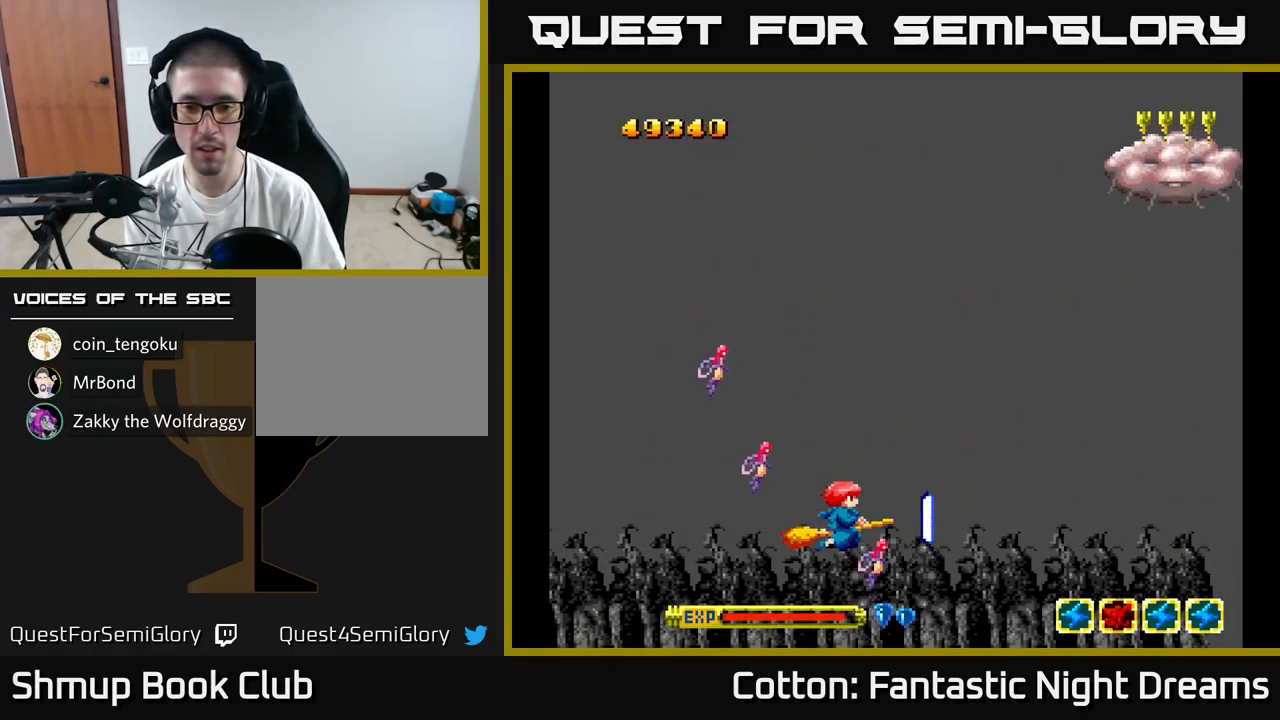
Gameplay with a controller (Xbox layout); each line is a JSON object with the inputs held at the frame after it. "events" lists button and stick changes between this image and that frame as [ms after this image, input, new state], when the widget could be followed in between. Not read: left_stick.
{"buttons": ["DPAD_DOWN", "DPAD_RIGHT"], "right_stick": "center", "events": [[383, "DPAD_RIGHT", "down"], [433, "DPAD_DOWN", "down"]]}
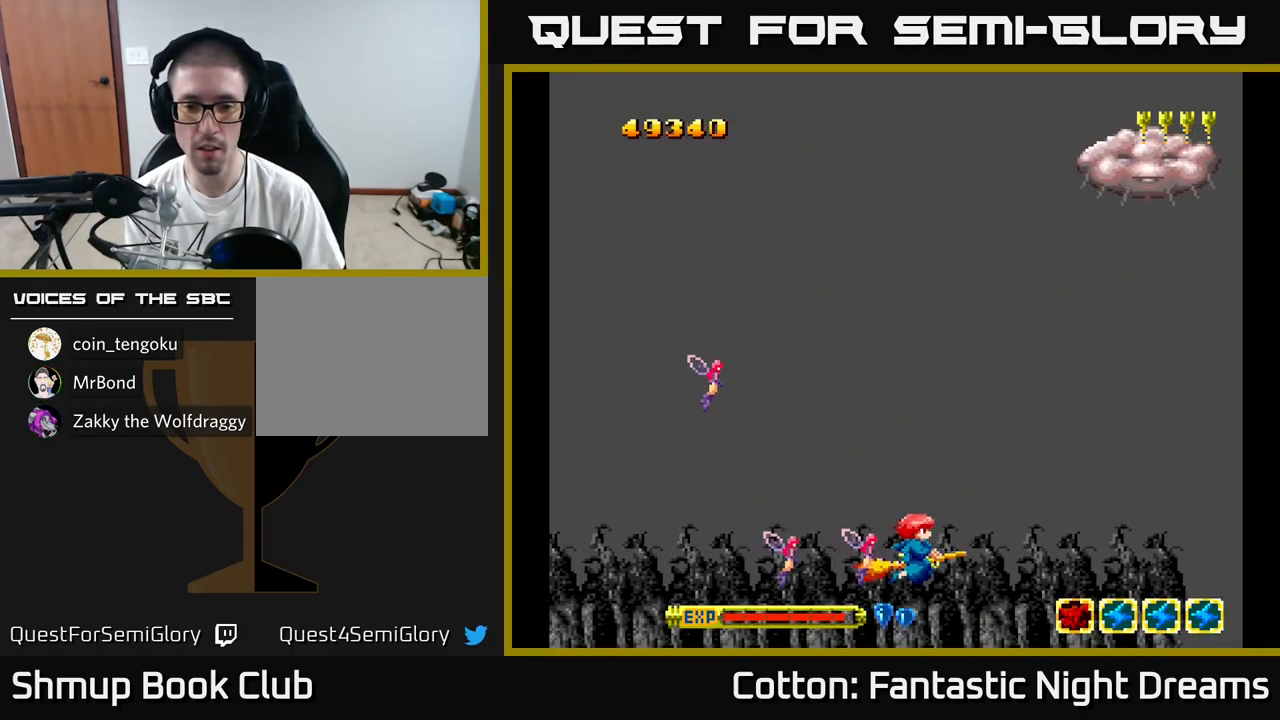
{"buttons": ["Y", "DPAD_UP"], "right_stick": "center", "events": [[67, "DPAD_DOWN", "up"], [83, "DPAD_RIGHT", "up"], [117, "DPAD_UP", "down"], [300, "Y", "down"]]}
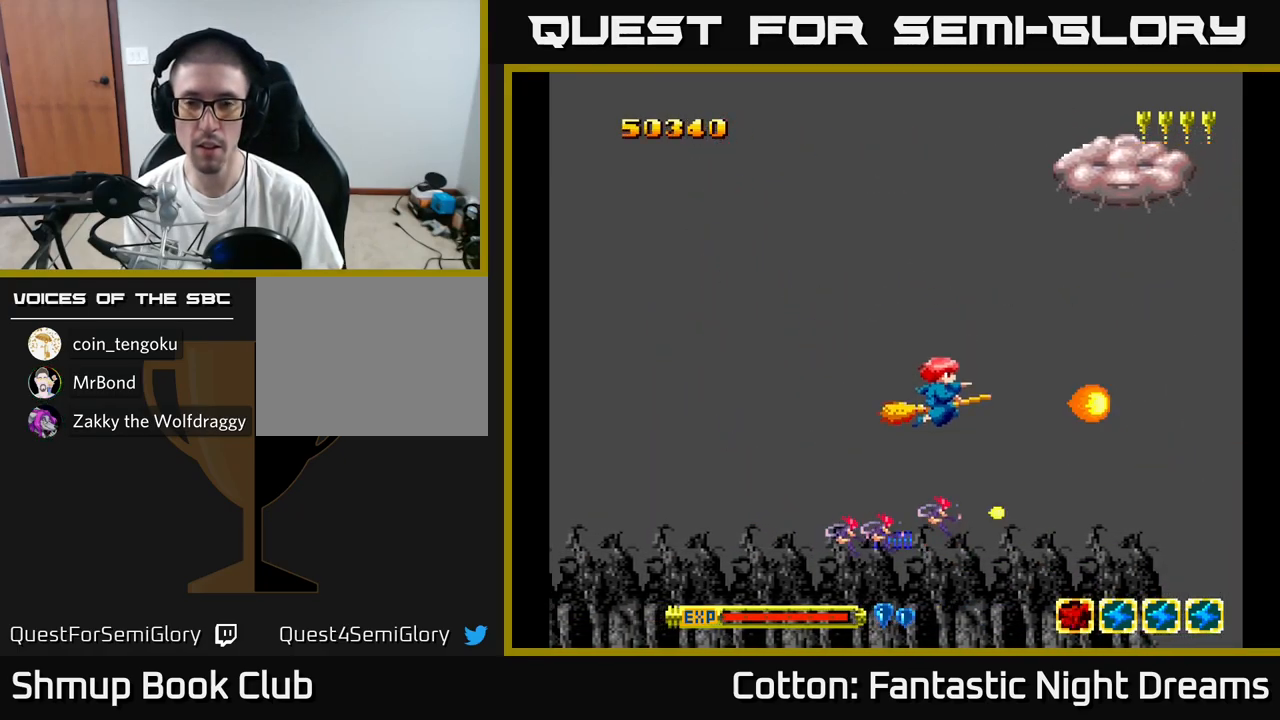
{"buttons": ["Y"], "right_stick": "center", "events": [[516, "DPAD_UP", "up"]]}
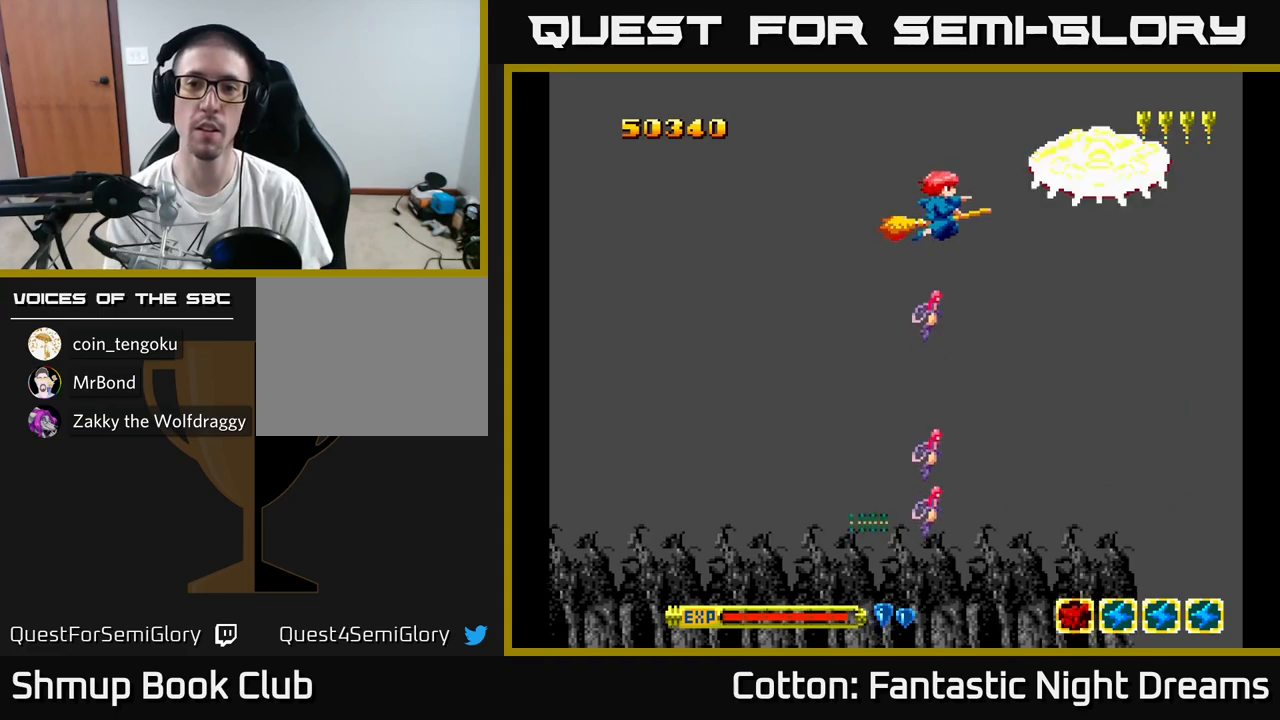
{"buttons": ["B", "Y"], "right_stick": "center", "events": [[33, "B", "down"], [233, "DPAD_UP", "down"], [317, "DPAD_UP", "up"]]}
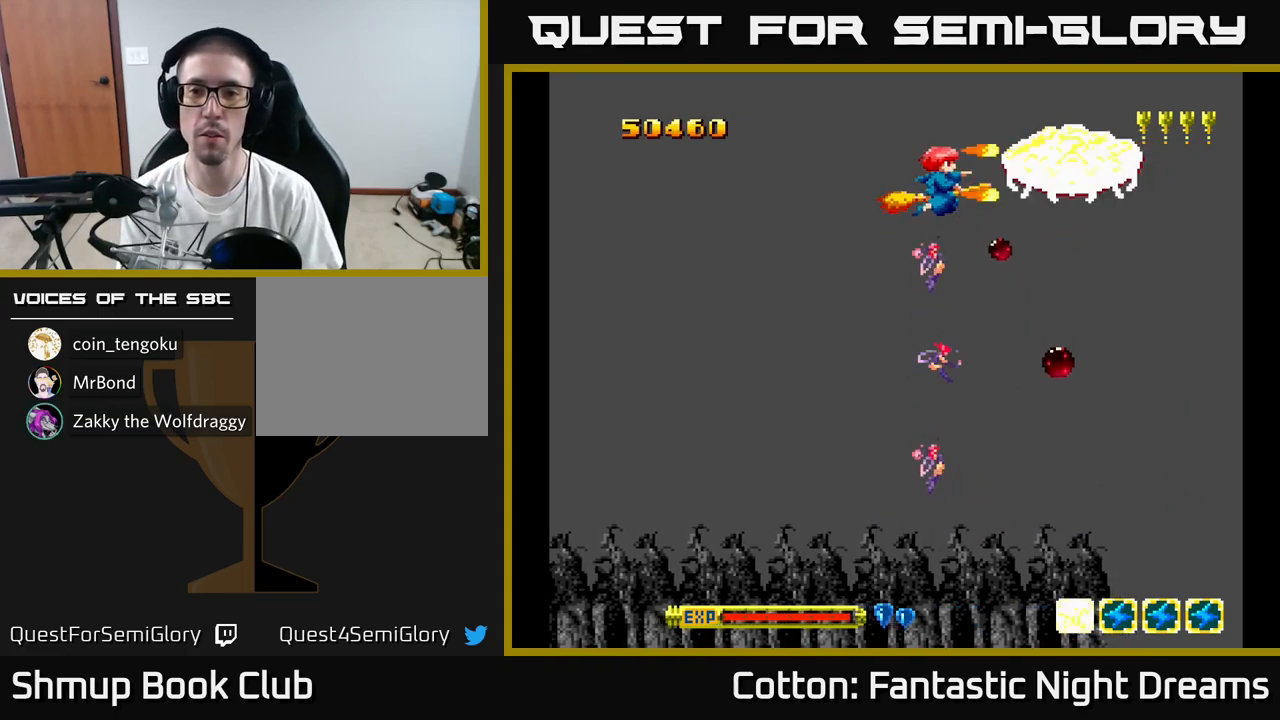
{"buttons": ["DPAD_DOWN", "DPAD_RIGHT"], "right_stick": "center", "events": [[150, "DPAD_LEFT", "down"], [333, "DPAD_LEFT", "up"], [400, "DPAD_DOWN", "down"], [417, "B", "up"], [450, "DPAD_RIGHT", "down"], [450, "Y", "up"]]}
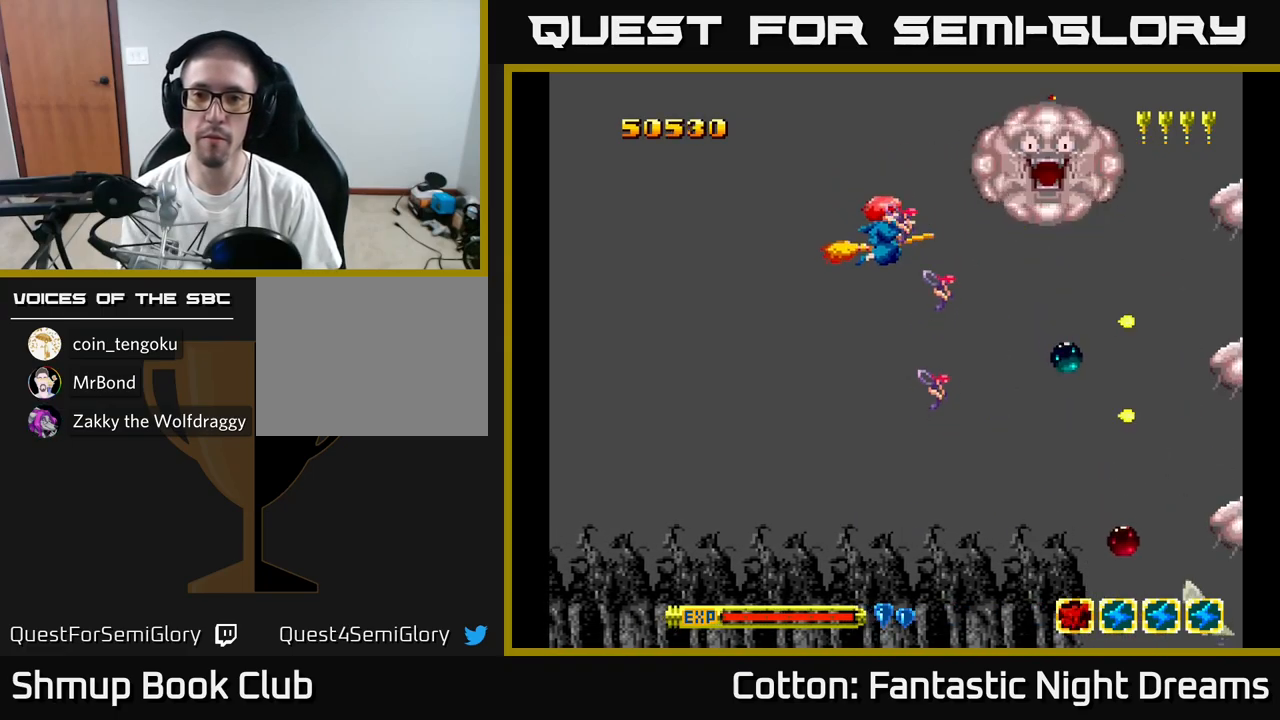
{"buttons": [], "right_stick": "center", "events": [[250, "DPAD_DOWN", "up"], [300, "Y", "down"], [350, "DPAD_RIGHT", "up"], [417, "Y", "up"]]}
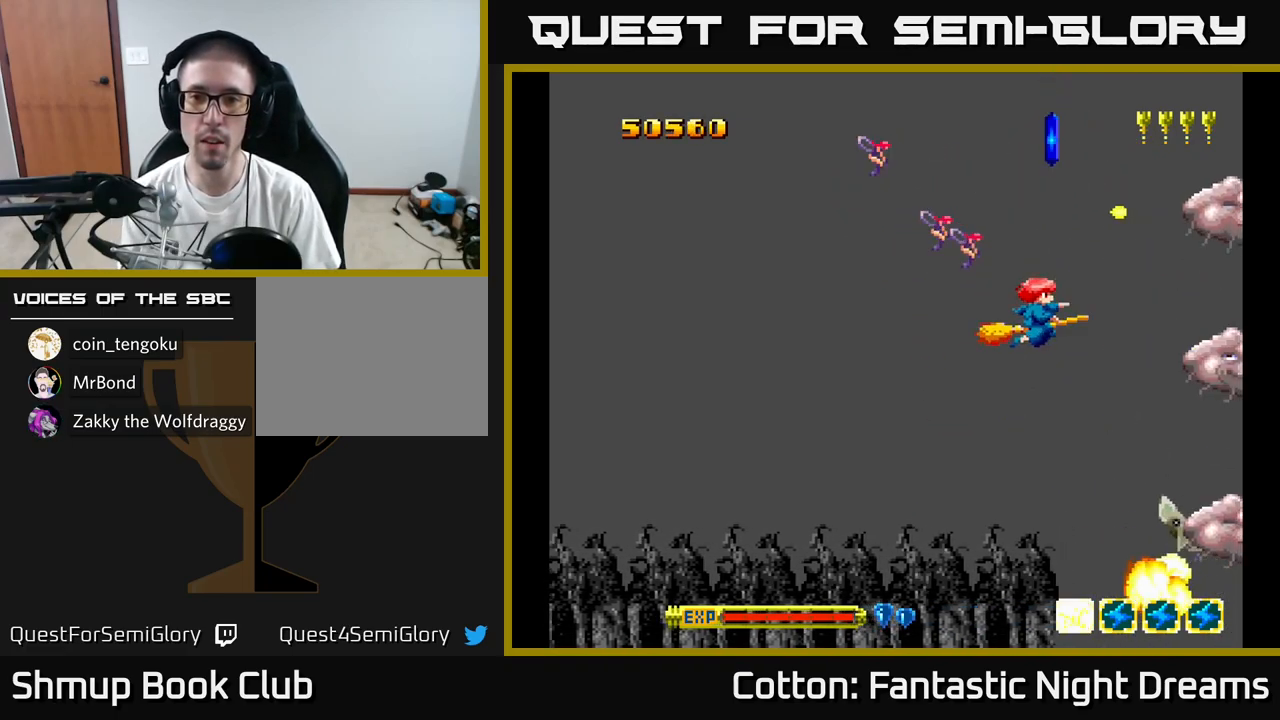
{"buttons": ["DPAD_DOWN", "DPAD_LEFT"], "right_stick": "center", "events": [[133, "Y", "down"], [233, "DPAD_DOWN", "down"], [267, "Y", "up"], [350, "DPAD_DOWN", "up"], [350, "DPAD_LEFT", "down"], [483, "DPAD_DOWN", "down"]]}
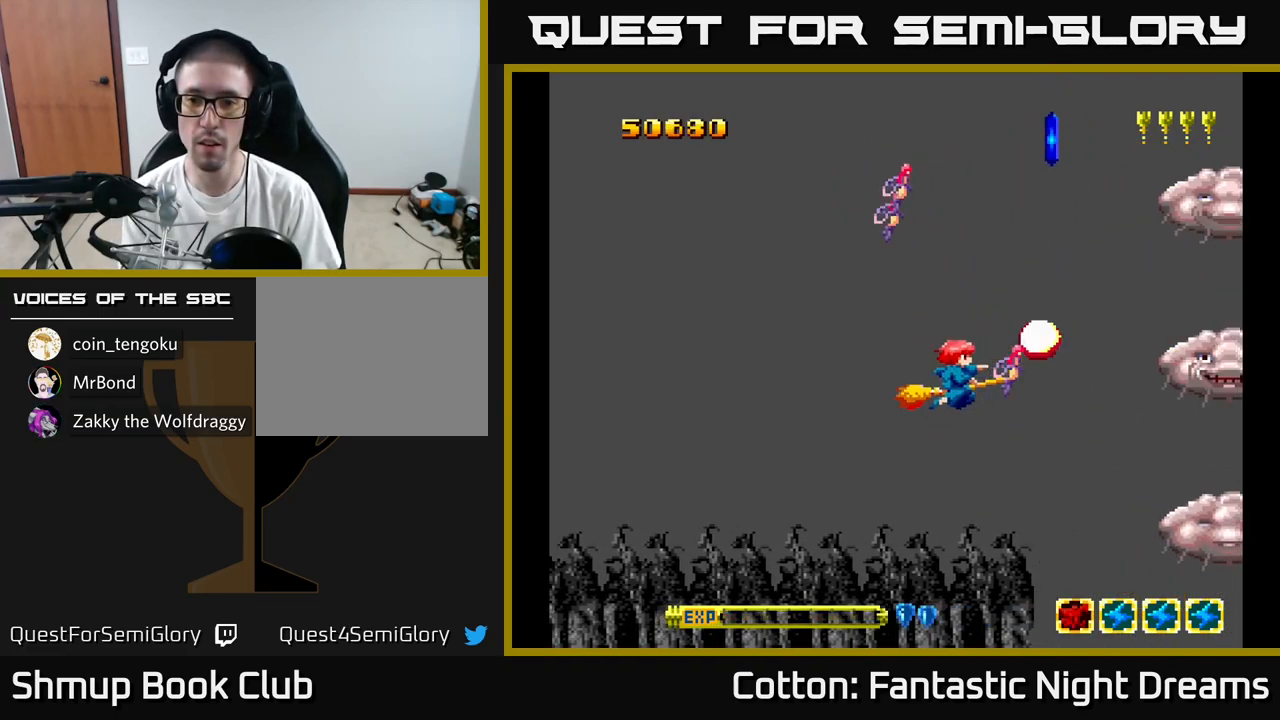
{"buttons": ["DPAD_DOWN", "DPAD_RIGHT"], "right_stick": "center", "events": [[33, "Y", "down"], [117, "DPAD_DOWN", "up"], [133, "Y", "up"], [183, "DPAD_DOWN", "down"], [183, "DPAD_LEFT", "up"], [200, "DPAD_RIGHT", "down"]]}
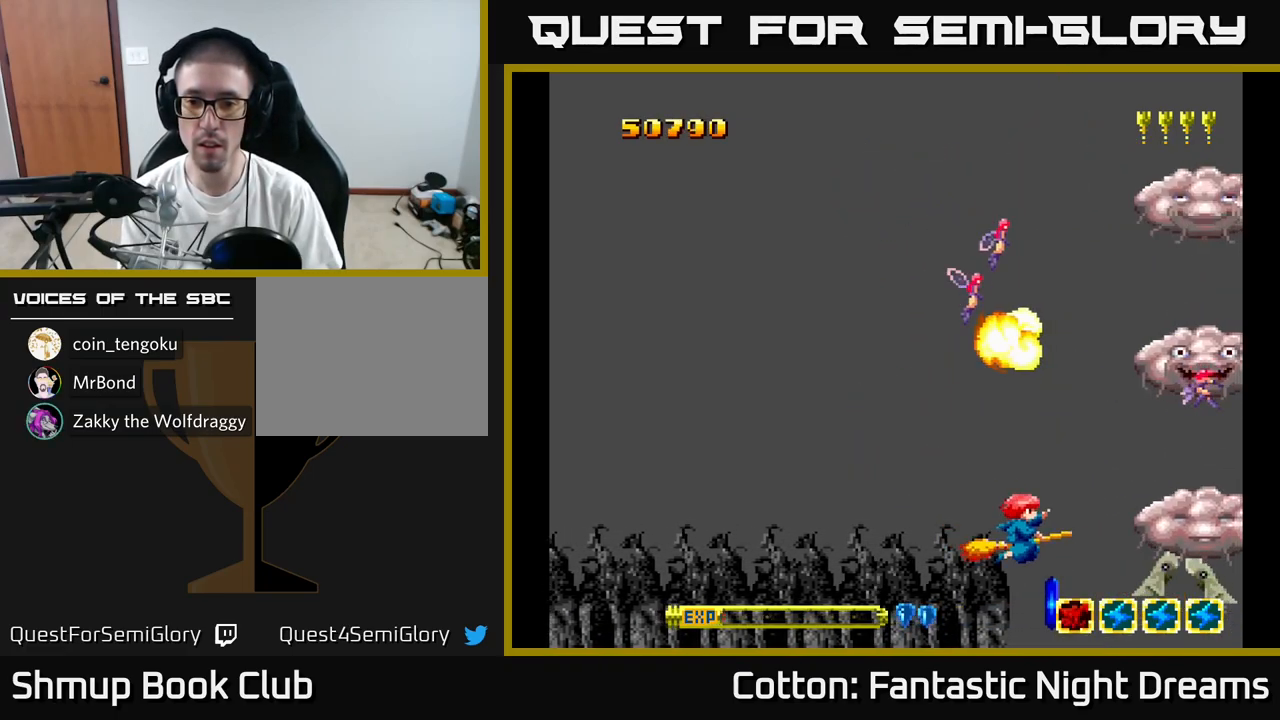
{"buttons": ["Y", "DPAD_UP", "DPAD_LEFT"], "right_stick": "center", "events": [[100, "DPAD_RIGHT", "up"], [117, "DPAD_DOWN", "up"], [133, "DPAD_LEFT", "down"], [150, "DPAD_UP", "down"], [250, "Y", "down"], [300, "DPAD_LEFT", "up"], [450, "DPAD_LEFT", "down"]]}
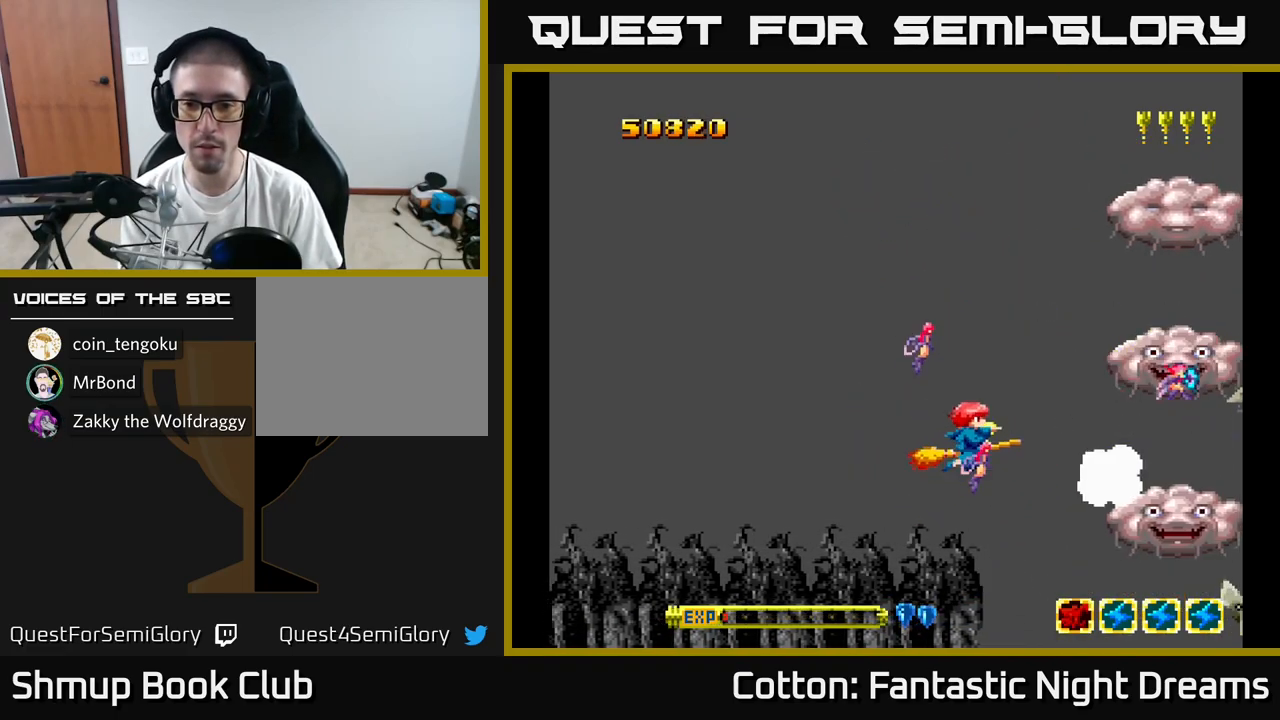
{"buttons": ["B", "Y", "DPAD_UP", "DPAD_LEFT"], "right_stick": "center", "events": [[117, "DPAD_LEFT", "up"], [233, "DPAD_RIGHT", "down"], [317, "DPAD_UP", "up"], [400, "B", "down"], [433, "DPAD_RIGHT", "up"], [450, "DPAD_UP", "down"], [467, "DPAD_LEFT", "down"]]}
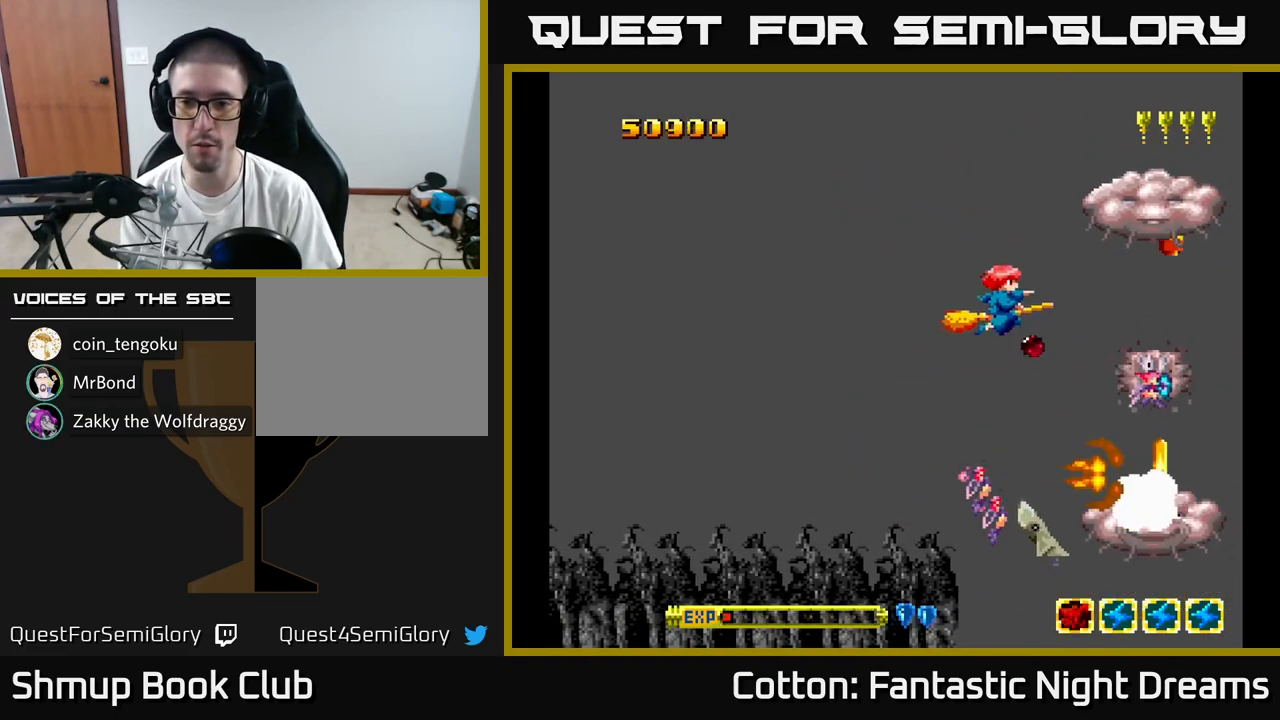
{"buttons": ["B", "Y", "DPAD_DOWN"], "right_stick": "center", "events": [[183, "DPAD_LEFT", "up"], [200, "DPAD_UP", "up"], [217, "DPAD_RIGHT", "down"], [283, "DPAD_DOWN", "down"], [450, "DPAD_RIGHT", "up"]]}
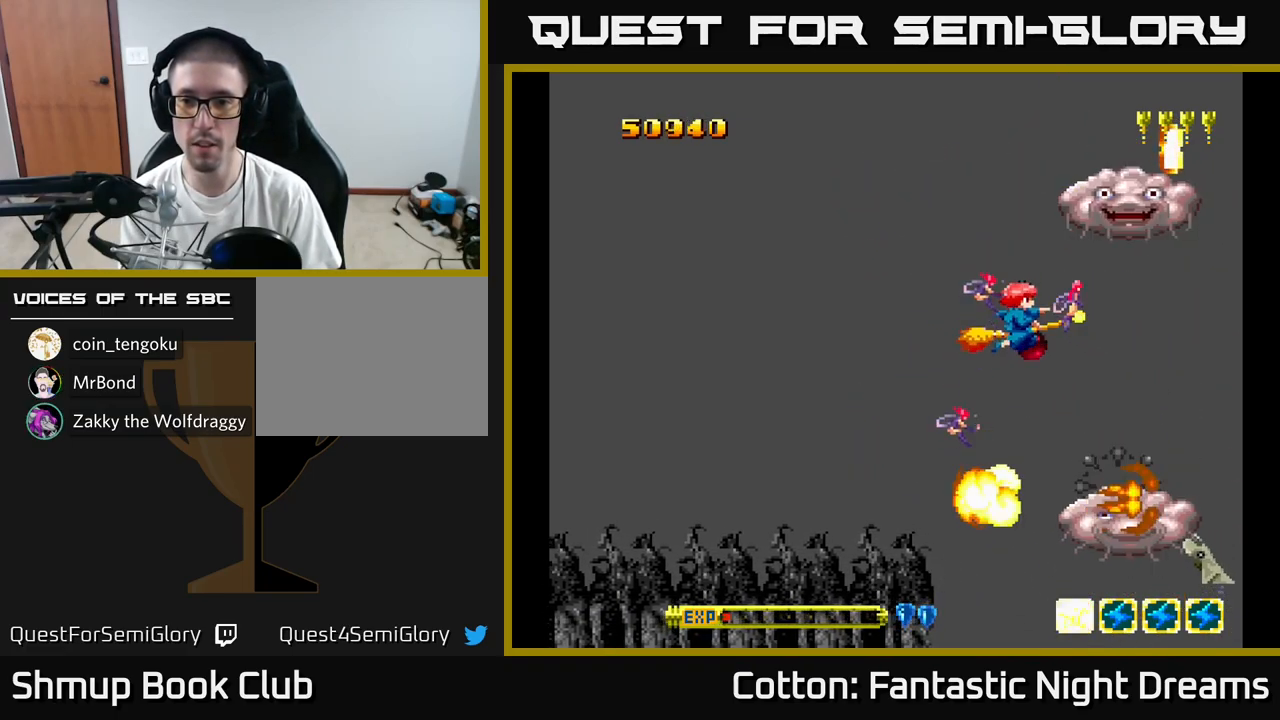
{"buttons": ["B", "Y", "DPAD_DOWN", "DPAD_LEFT"], "right_stick": "center", "events": [[117, "DPAD_DOWN", "up"], [117, "DPAD_LEFT", "down"], [150, "DPAD_UP", "down"], [267, "DPAD_UP", "up"], [300, "DPAD_LEFT", "up"], [317, "DPAD_DOWN", "down"], [450, "DPAD_LEFT", "down"]]}
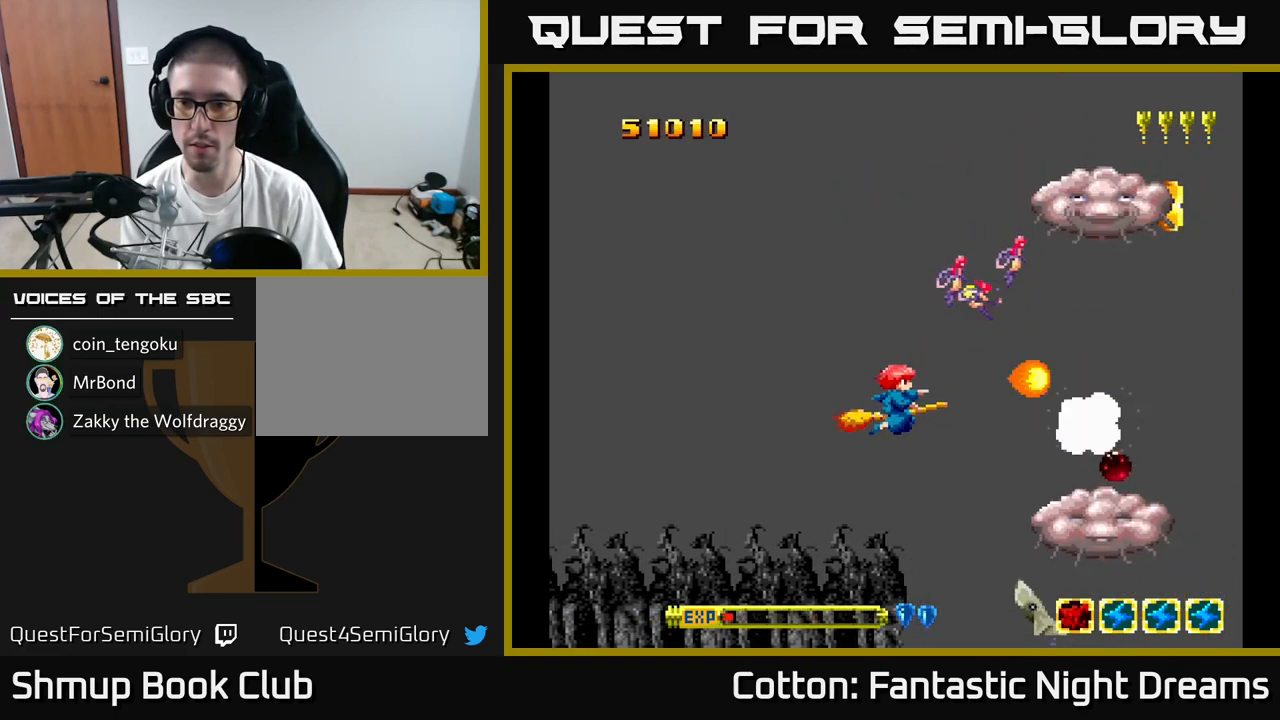
{"buttons": ["B", "Y", "DPAD_UP", "DPAD_LEFT"], "right_stick": "center", "events": [[50, "DPAD_LEFT", "up"], [100, "DPAD_DOWN", "up"], [150, "DPAD_UP", "down"], [217, "DPAD_LEFT", "down"], [333, "DPAD_LEFT", "up"], [500, "DPAD_LEFT", "down"]]}
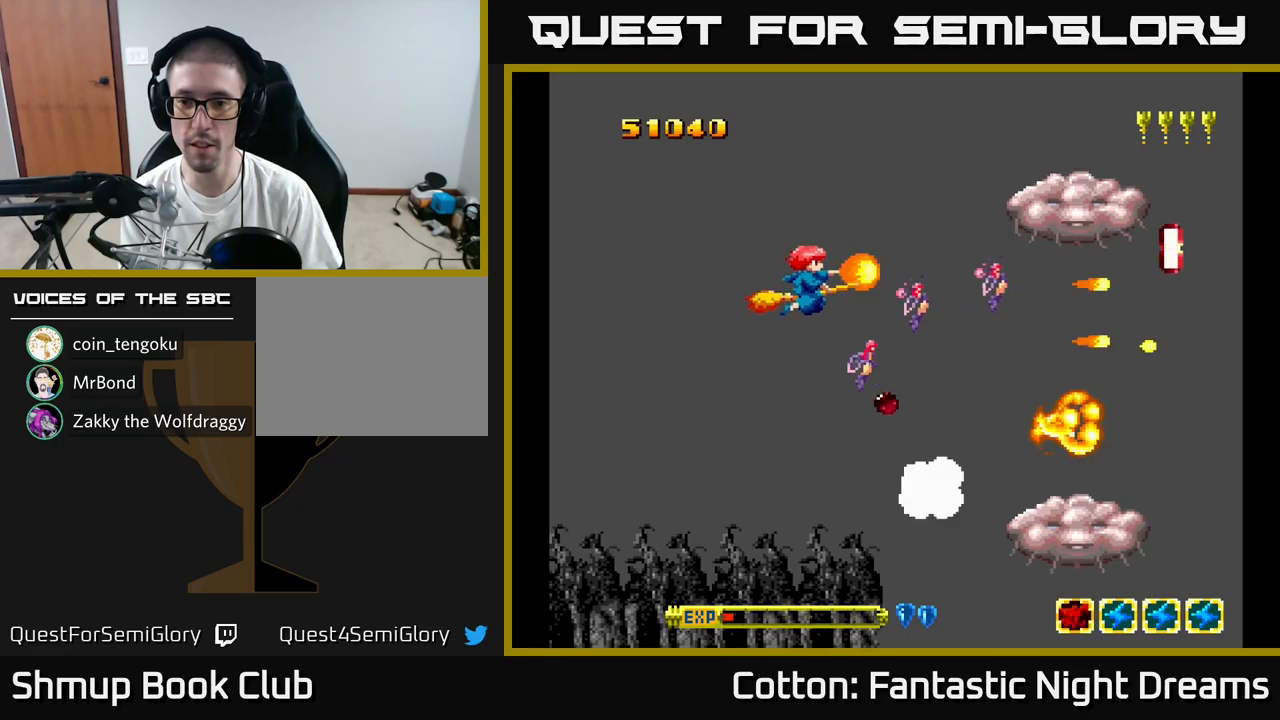
{"buttons": ["B", "Y", "DPAD_DOWN", "DPAD_RIGHT"], "right_stick": "center", "events": [[150, "DPAD_UP", "up"], [184, "DPAD_LEFT", "up"], [200, "DPAD_DOWN", "down"], [200, "DPAD_RIGHT", "down"], [250, "DPAD_RIGHT", "up"], [384, "DPAD_RIGHT", "down"]]}
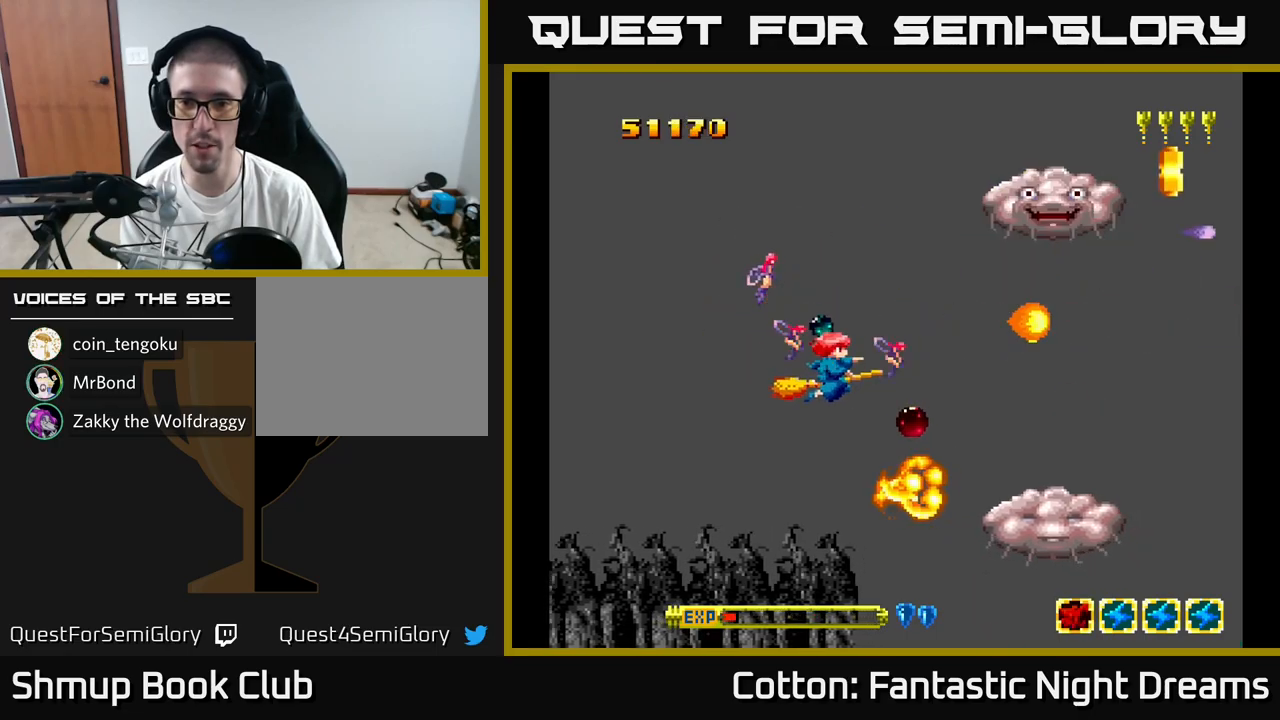
{"buttons": ["B", "Y", "DPAD_DOWN"], "right_stick": "center", "events": [[117, "DPAD_DOWN", "up"], [134, "DPAD_RIGHT", "up"], [134, "DPAD_UP", "down"], [284, "DPAD_RIGHT", "down"], [284, "DPAD_UP", "up"], [350, "DPAD_DOWN", "down"], [367, "DPAD_RIGHT", "up"]]}
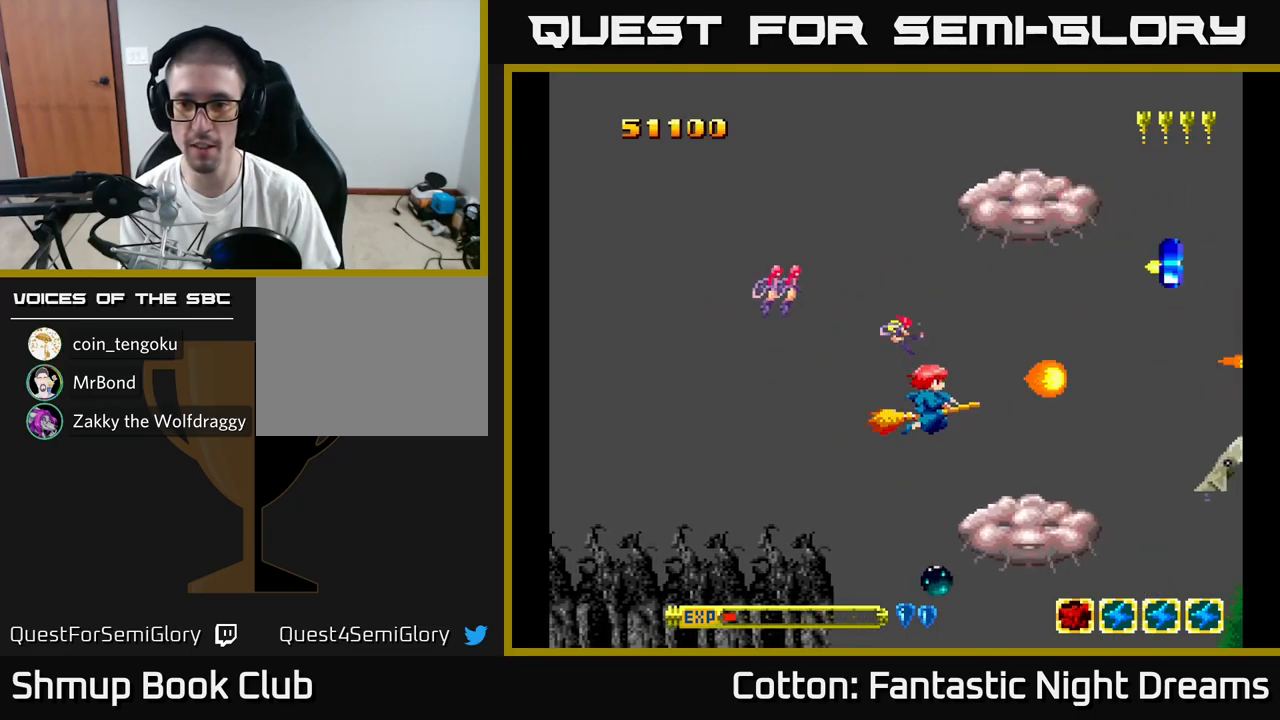
{"buttons": ["B", "Y"], "right_stick": "center", "events": [[17, "DPAD_DOWN", "up"], [234, "DPAD_LEFT", "down"], [300, "DPAD_UP", "down"], [417, "DPAD_LEFT", "up"], [450, "DPAD_UP", "up"]]}
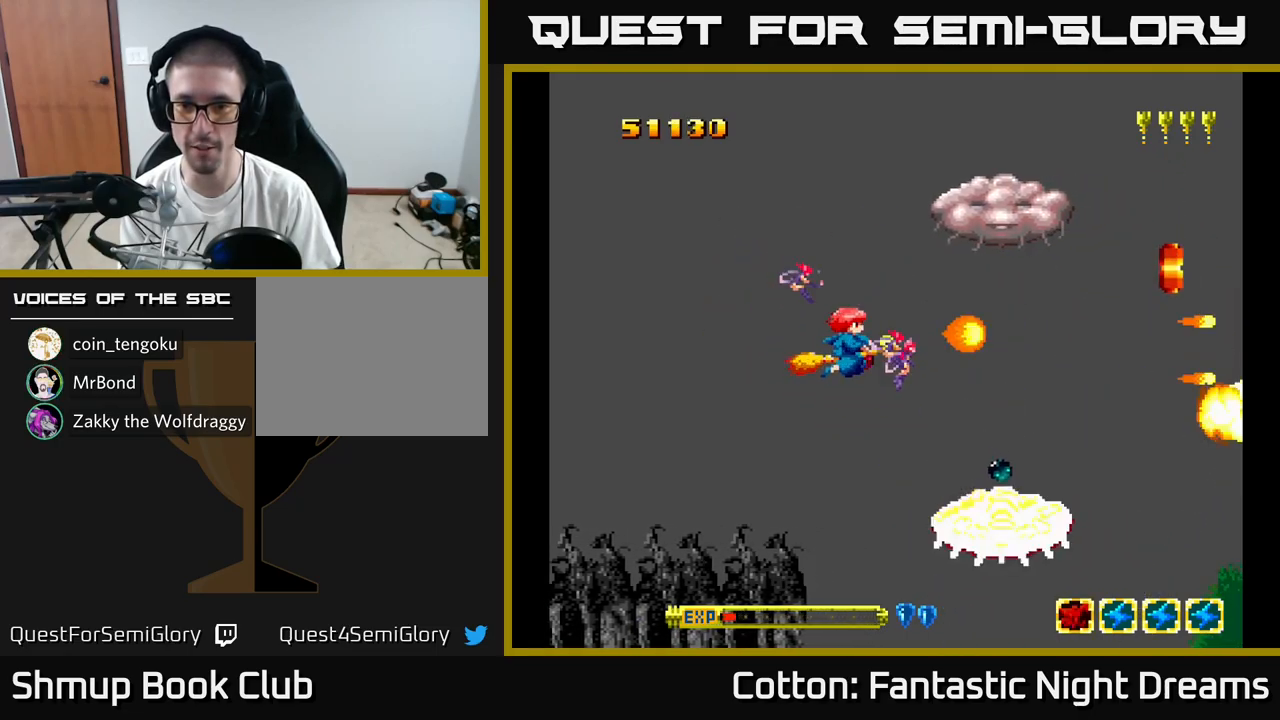
{"buttons": ["B", "Y"], "right_stick": "center", "events": [[84, "DPAD_LEFT", "down"], [84, "DPAD_UP", "down"], [167, "DPAD_LEFT", "up"], [267, "DPAD_UP", "up"]]}
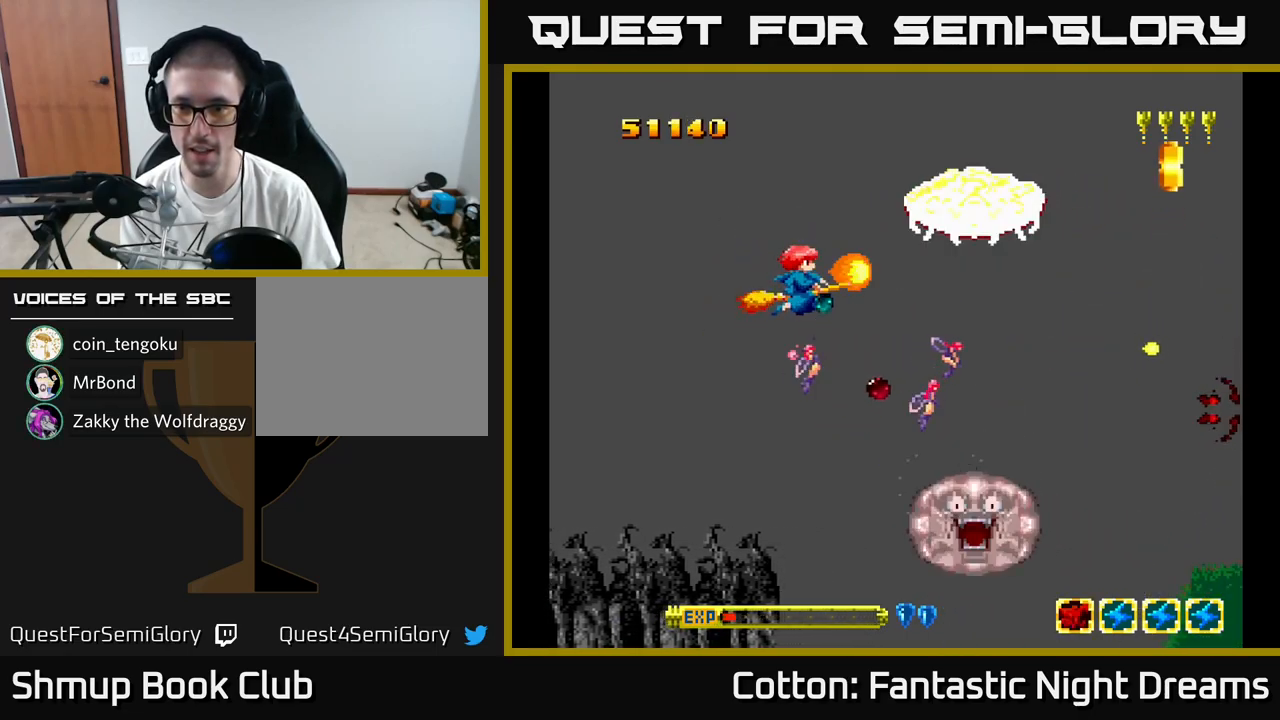
{"buttons": ["B", "Y", "DPAD_DOWN", "DPAD_RIGHT"], "right_stick": "center", "events": [[100, "DPAD_LEFT", "down"], [200, "DPAD_LEFT", "up"], [467, "DPAD_DOWN", "down"], [500, "DPAD_RIGHT", "down"]]}
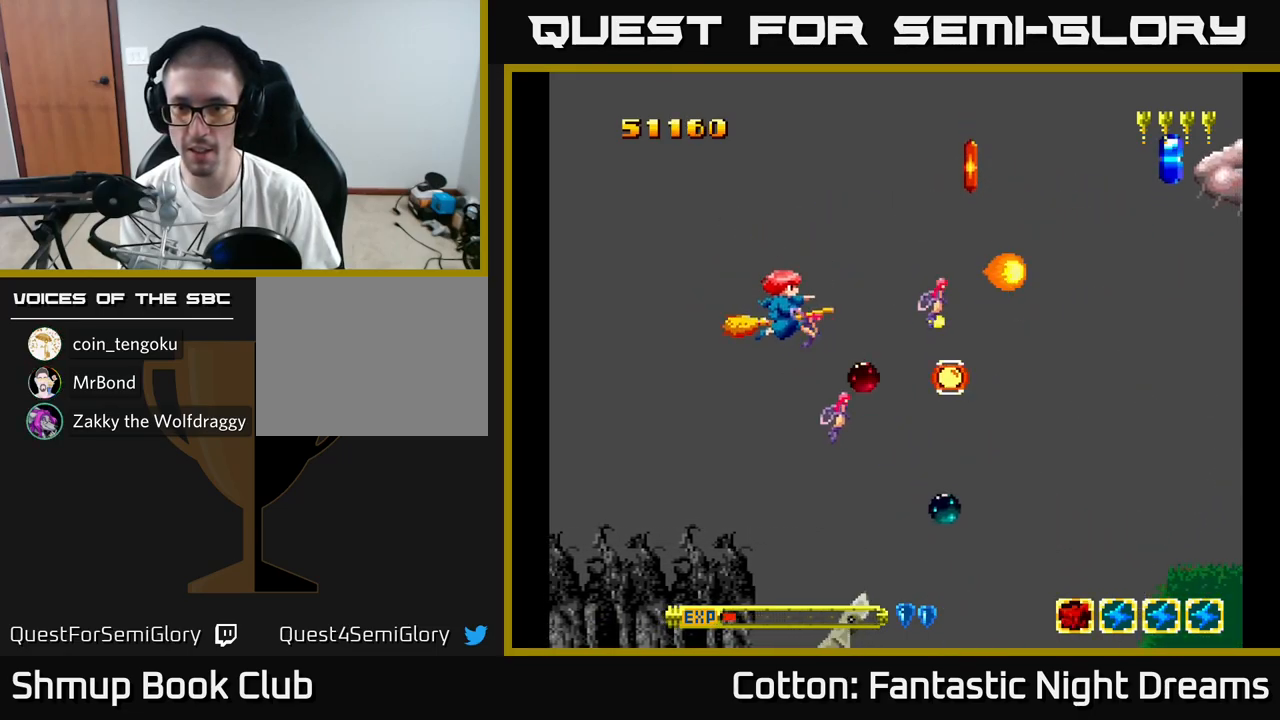
{"buttons": ["B", "Y", "DPAD_UP"], "right_stick": "center", "events": [[334, "DPAD_DOWN", "up"], [367, "DPAD_RIGHT", "up"], [367, "DPAD_UP", "down"]]}
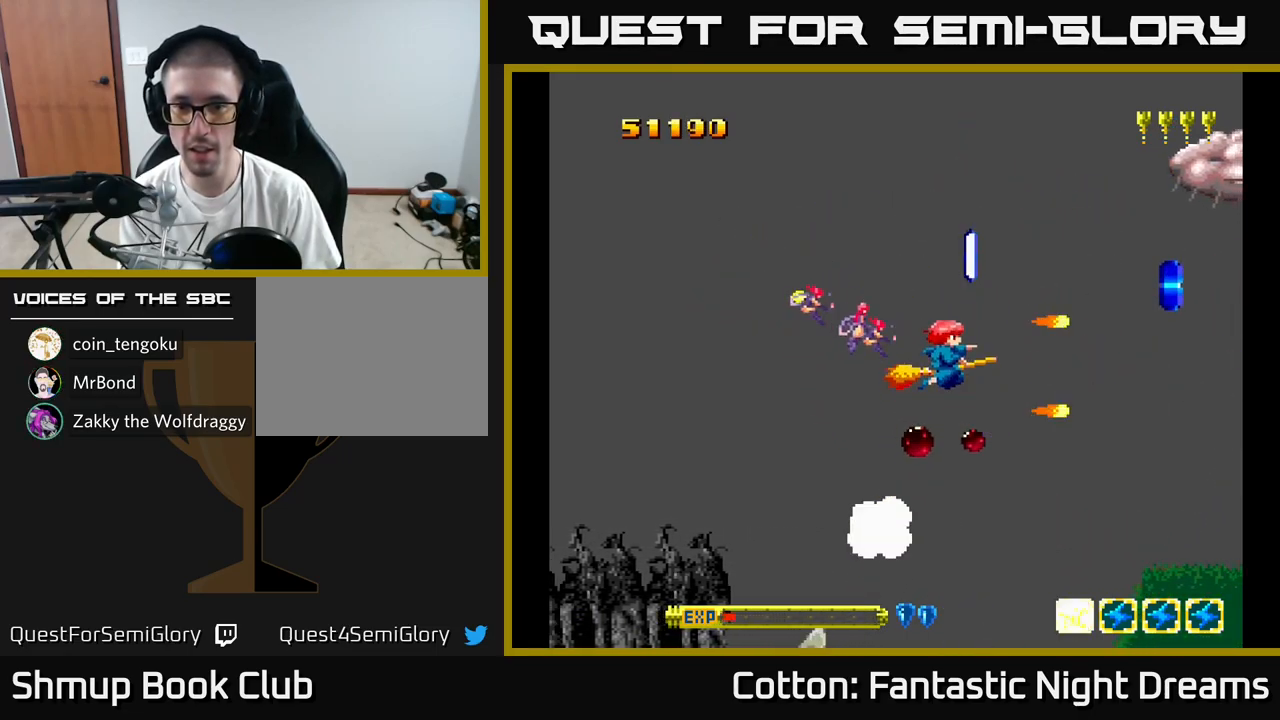
{"buttons": ["DPAD_RIGHT"], "right_stick": "center", "events": [[34, "DPAD_RIGHT", "down"], [67, "DPAD_RIGHT", "up"], [167, "B", "up"], [184, "Y", "up"], [334, "DPAD_UP", "up"], [434, "DPAD_UP", "down"], [450, "DPAD_RIGHT", "down"], [467, "DPAD_UP", "up"]]}
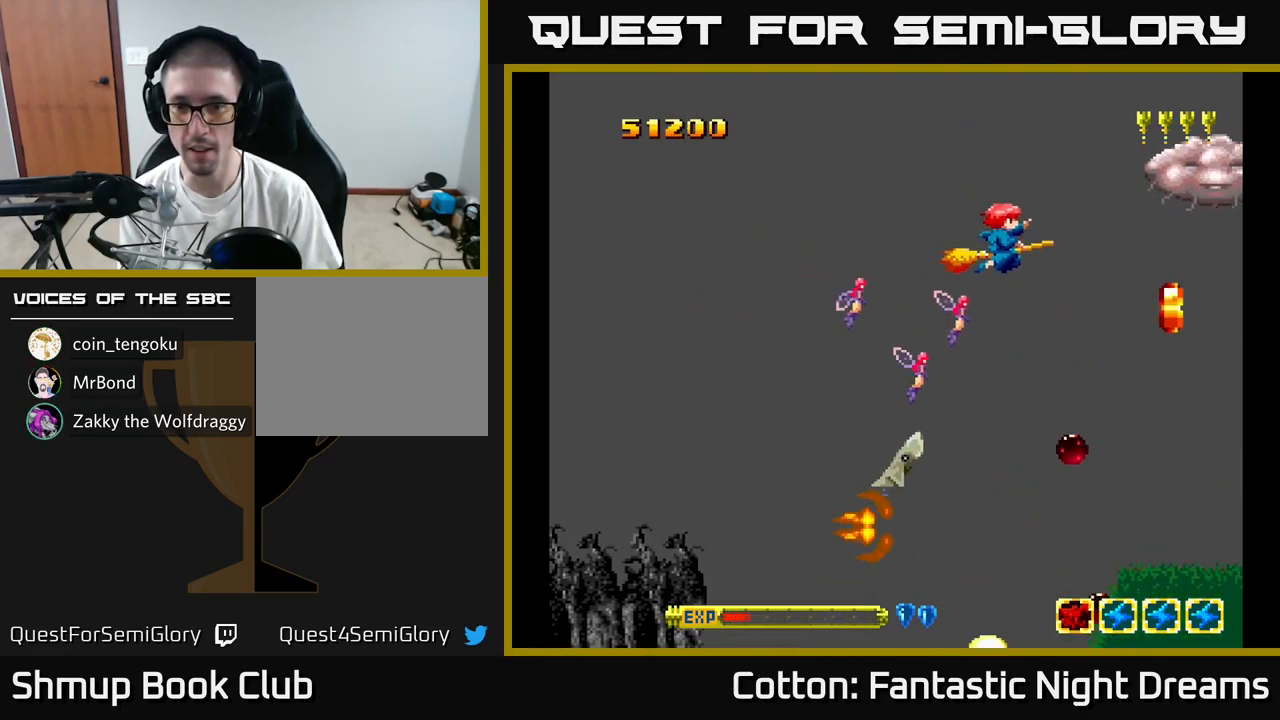
{"buttons": ["DPAD_DOWN", "DPAD_LEFT"], "right_stick": "center", "events": [[17, "DPAD_DOWN", "down"], [34, "Y", "down"], [134, "B", "down"], [367, "B", "up"], [367, "DPAD_RIGHT", "up"], [400, "Y", "up"], [467, "DPAD_LEFT", "down"]]}
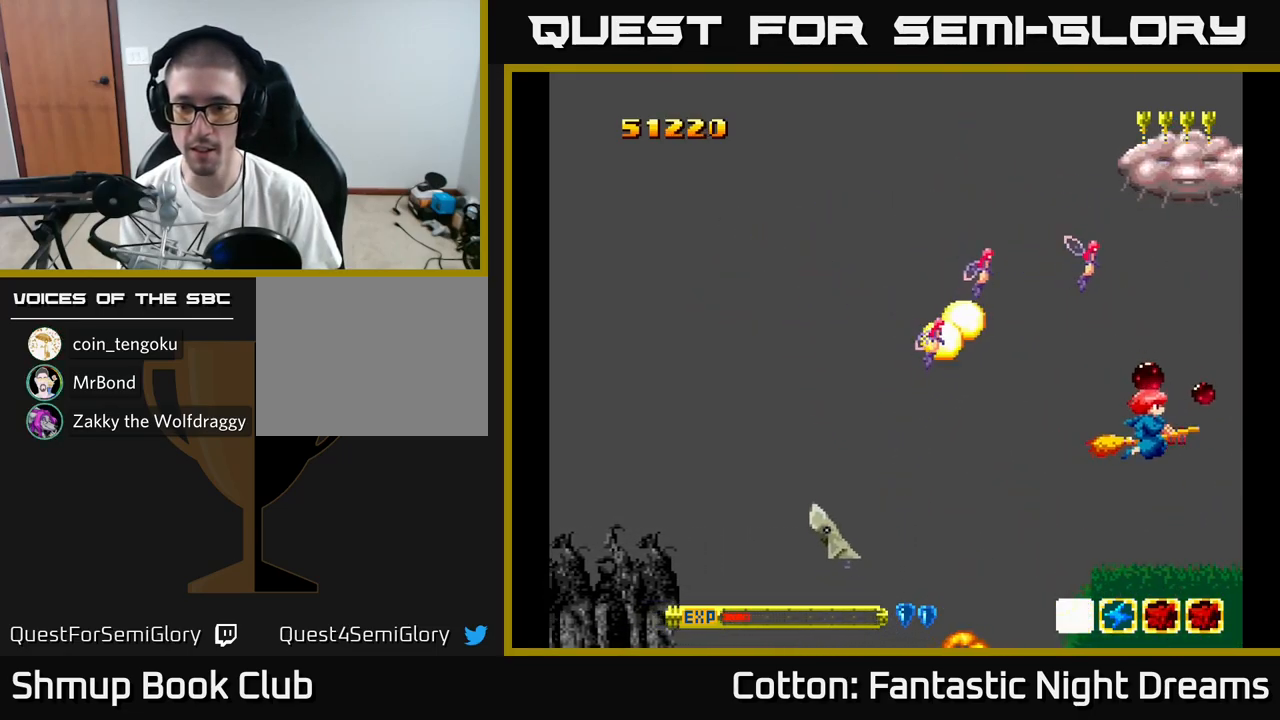
{"buttons": ["Y", "DPAD_UP"], "right_stick": "center"}
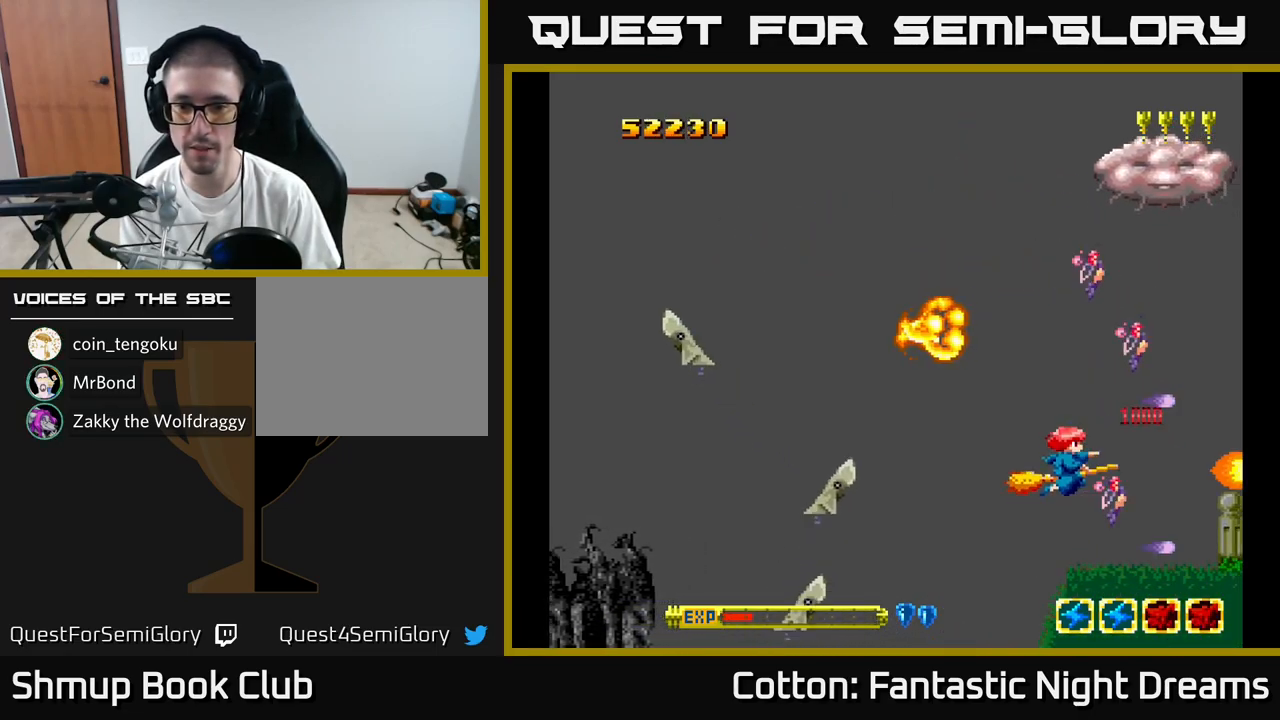
{"buttons": ["Y", "DPAD_DOWN", "DPAD_RIGHT"], "right_stick": "center", "events": [[117, "DPAD_LEFT", "down"], [217, "DPAD_LEFT", "up"], [217, "DPAD_UP", "up"], [250, "DPAD_RIGHT", "down"], [300, "DPAD_DOWN", "down"], [300, "DPAD_RIGHT", "up"], [484, "DPAD_RIGHT", "down"]]}
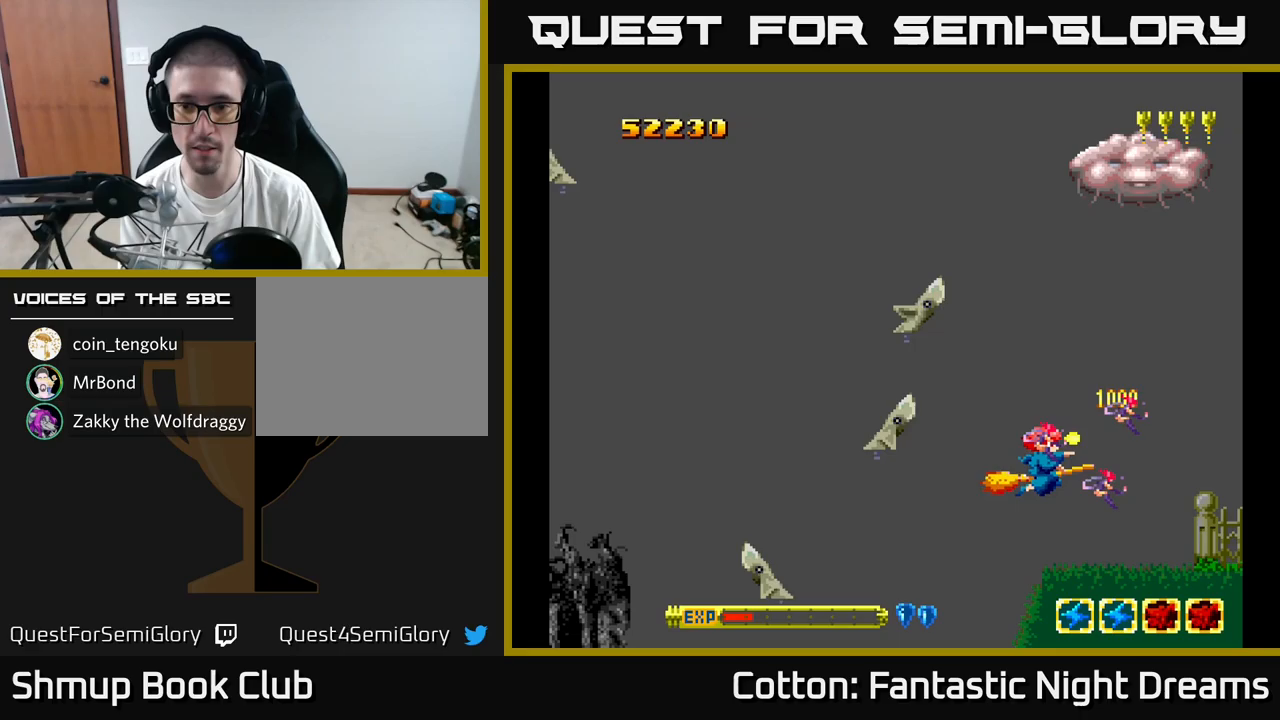
{"buttons": ["Y", "DPAD_UP"], "right_stick": "center", "events": [[50, "DPAD_RIGHT", "up"], [117, "DPAD_DOWN", "up"], [133, "DPAD_LEFT", "down"], [317, "DPAD_UP", "down"], [467, "DPAD_LEFT", "up"]]}
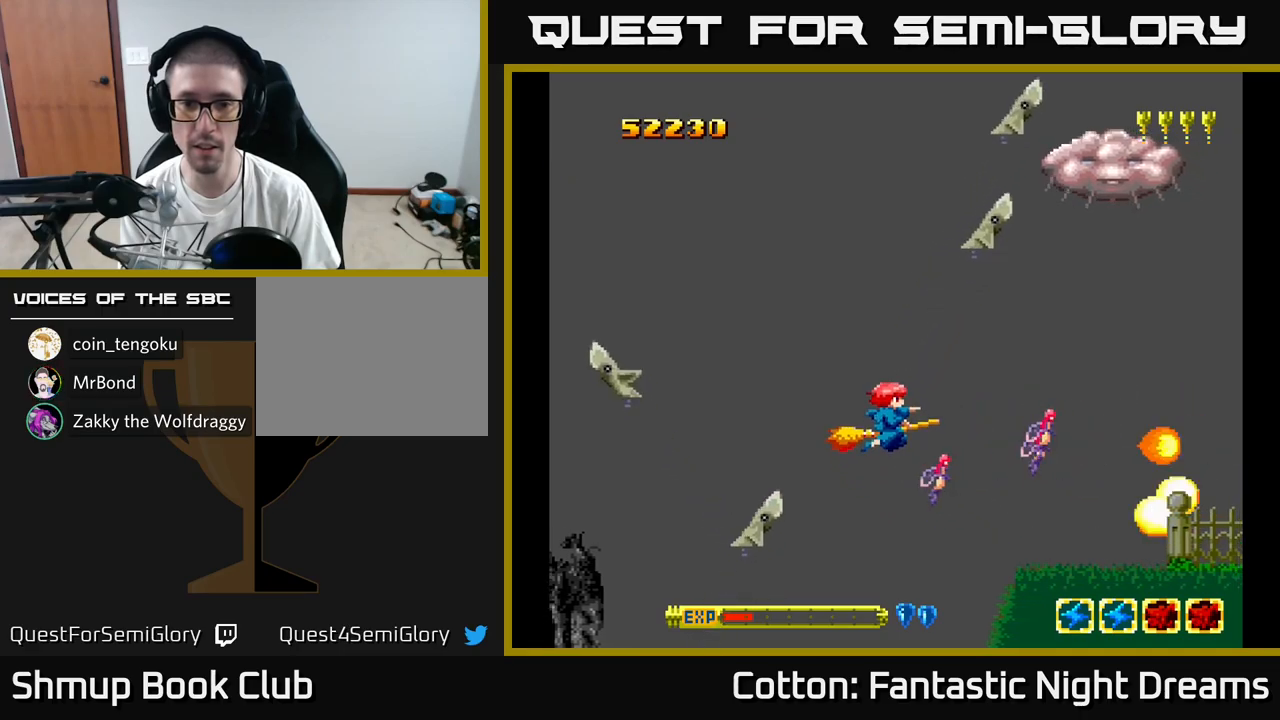
{"buttons": ["B", "Y", "DPAD_UP"], "right_stick": "center", "events": [[183, "DPAD_LEFT", "down"], [383, "B", "down"], [483, "DPAD_LEFT", "up"]]}
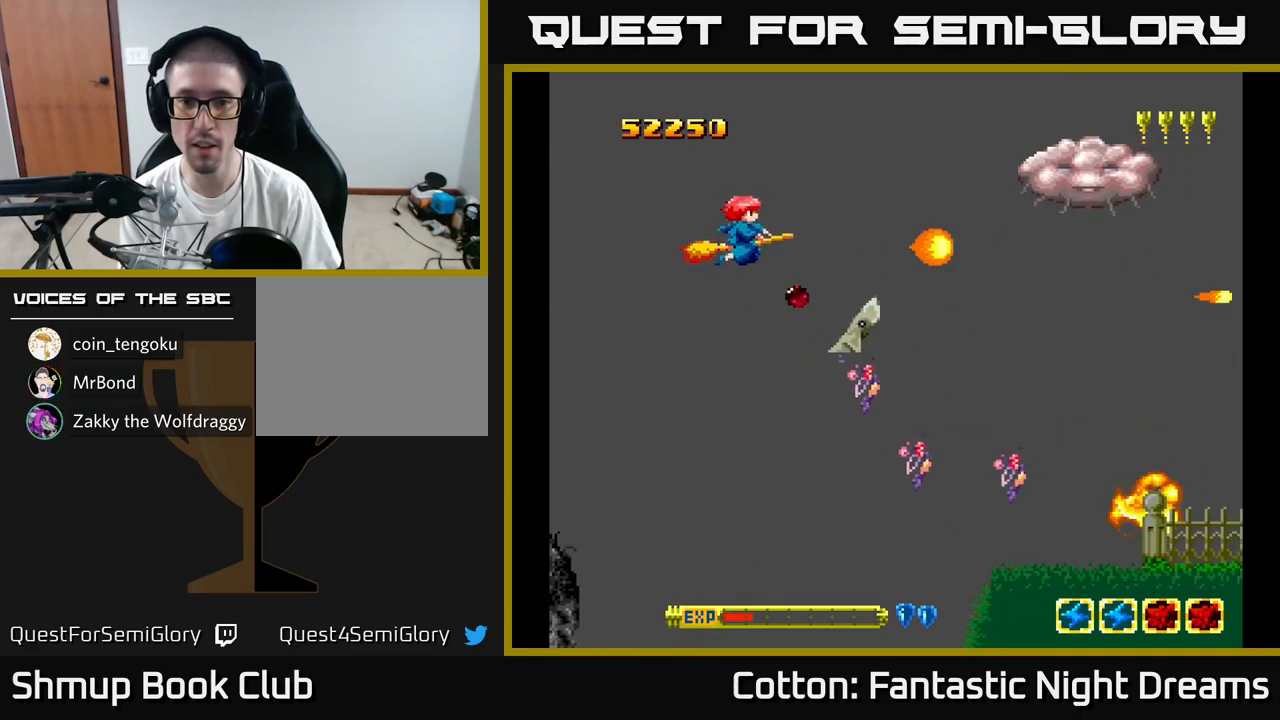
{"buttons": ["B", "Y", "DPAD_UP"], "right_stick": "center", "events": [[33, "DPAD_RIGHT", "down"], [50, "DPAD_UP", "up"], [67, "DPAD_UP", "down"], [133, "DPAD_RIGHT", "up"], [250, "DPAD_UP", "up"], [317, "DPAD_DOWN", "down"], [433, "DPAD_DOWN", "up"], [467, "DPAD_UP", "down"]]}
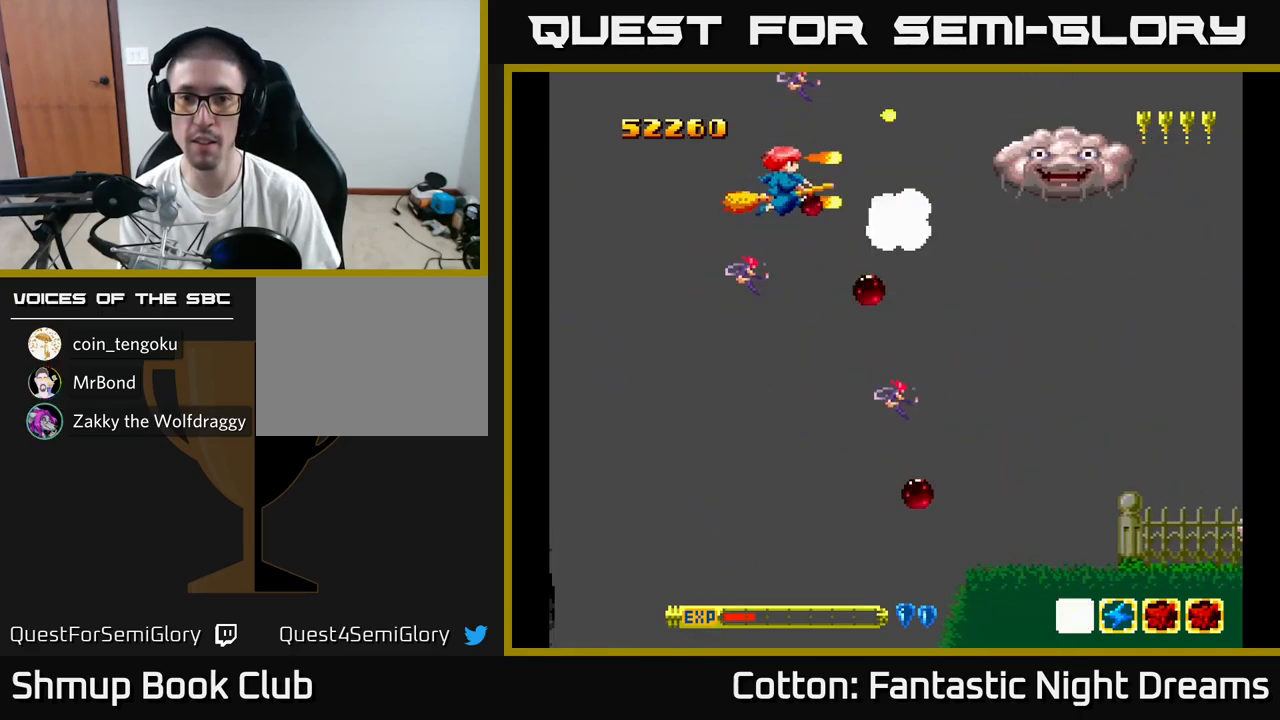
{"buttons": ["B", "Y"], "right_stick": "center", "events": [[67, "DPAD_LEFT", "down"], [83, "DPAD_UP", "up"], [117, "DPAD_LEFT", "up"], [150, "DPAD_RIGHT", "down"], [300, "DPAD_RIGHT", "up"]]}
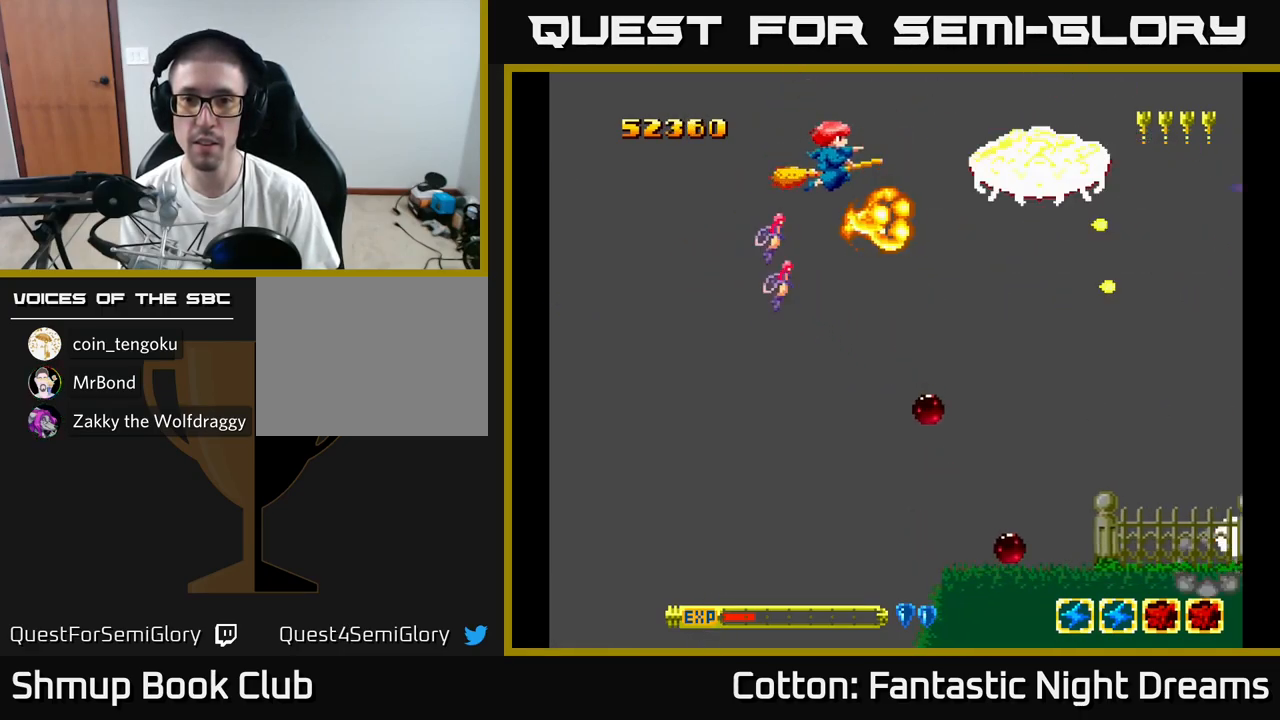
{"buttons": ["B", "Y", "DPAD_DOWN"], "right_stick": "center", "events": [[33, "DPAD_DOWN", "down"], [50, "DPAD_RIGHT", "down"], [100, "DPAD_DOWN", "up"], [100, "DPAD_RIGHT", "up"], [367, "DPAD_DOWN", "down"]]}
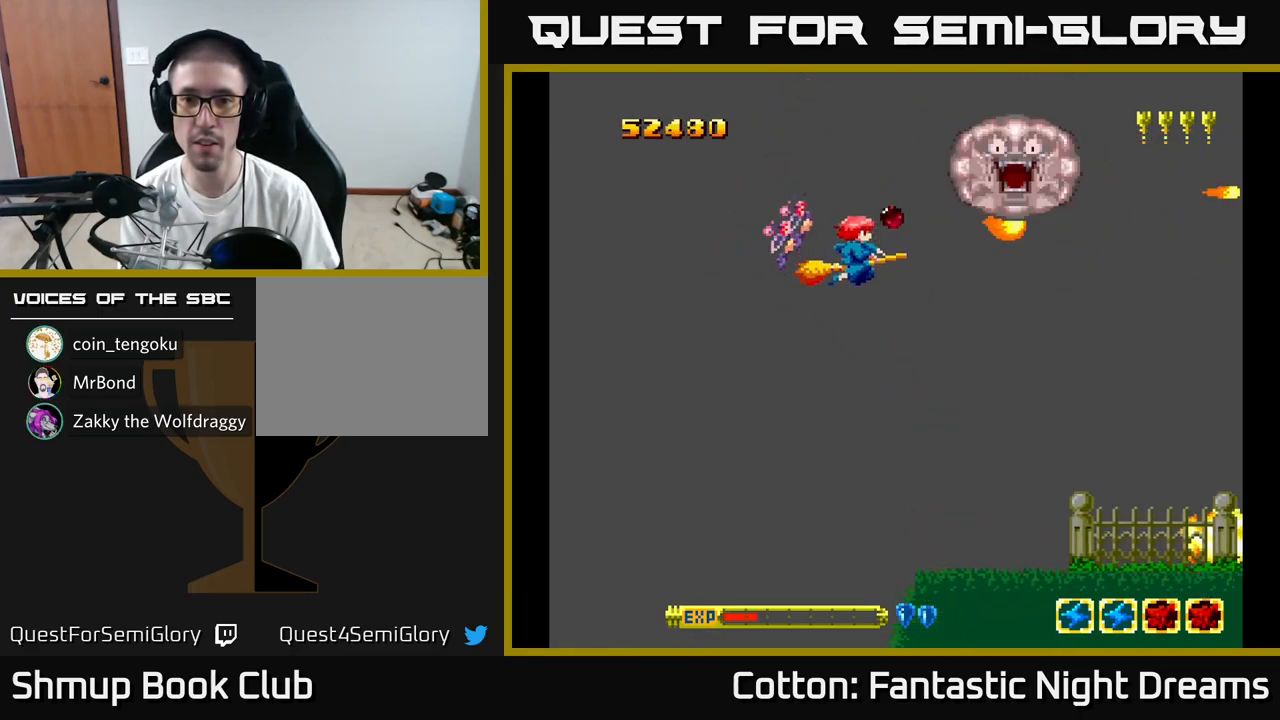
{"buttons": ["DPAD_DOWN"], "right_stick": "center", "events": [[283, "B", "up"], [350, "Y", "up"]]}
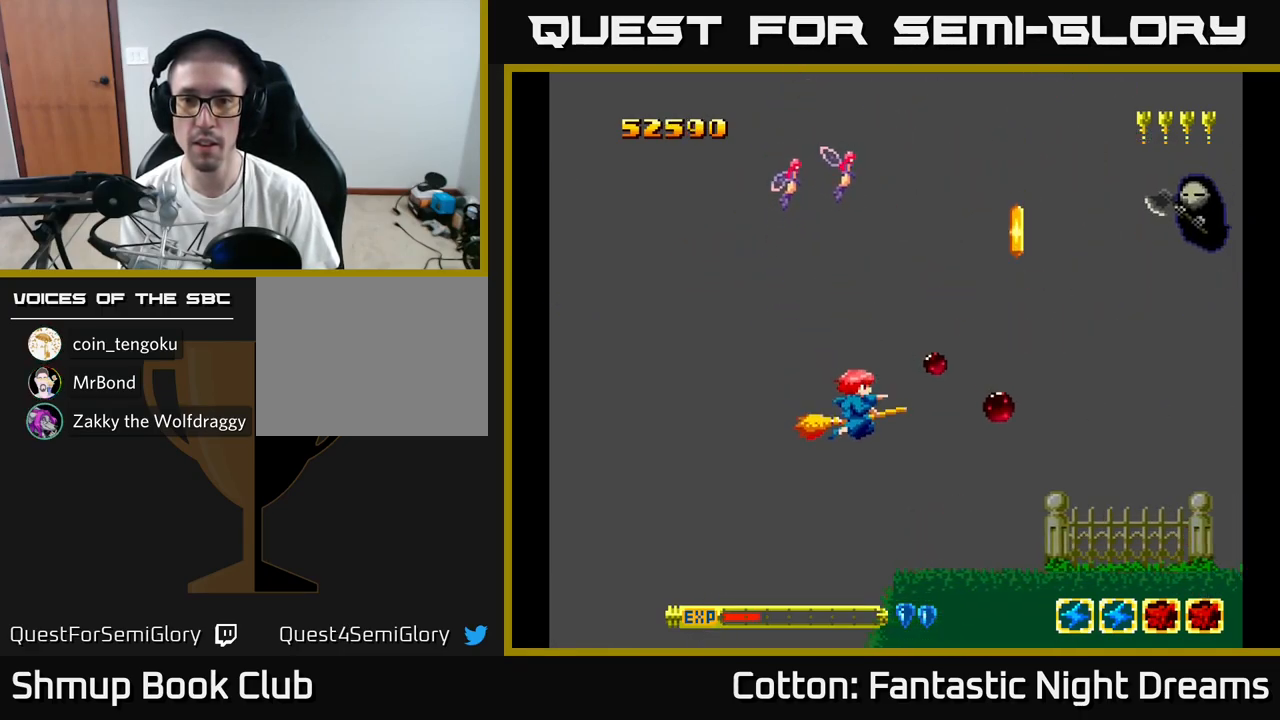
{"buttons": ["DPAD_UP"], "right_stick": "center", "events": [[17, "DPAD_DOWN", "up"], [183, "Y", "down"], [217, "DPAD_DOWN", "down"], [267, "Y", "up"], [333, "DPAD_DOWN", "up"], [367, "DPAD_LEFT", "down"], [383, "DPAD_UP", "down"], [433, "DPAD_LEFT", "up"]]}